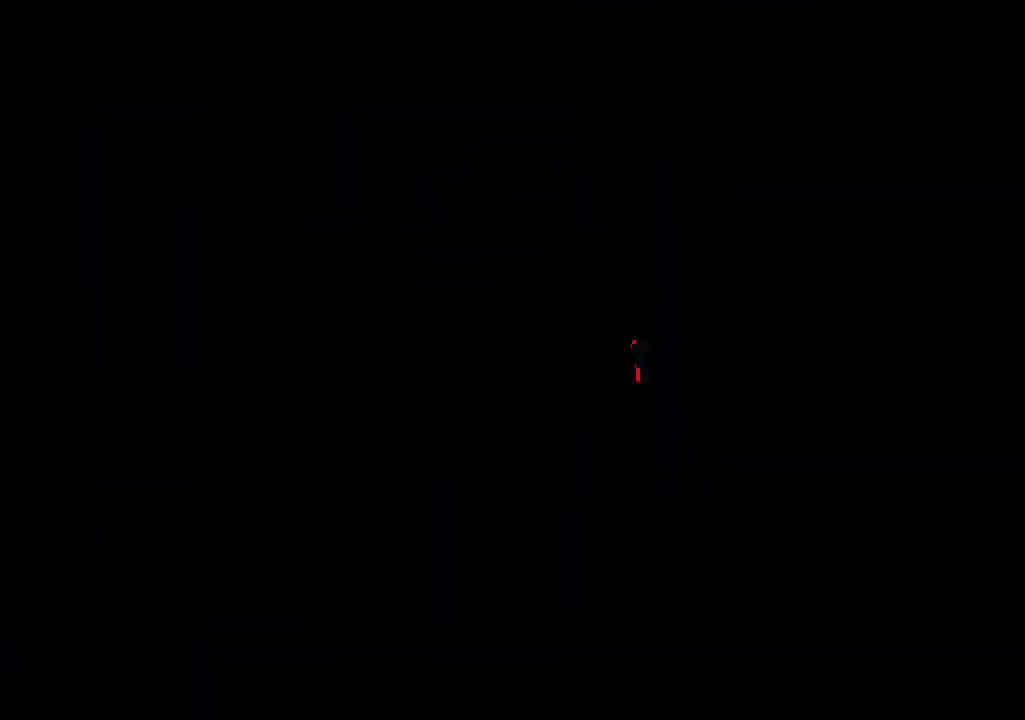
Gameplay with keyboard; each line is a JSON object with the keys held at the frame after it. "events" lists presses ("down") and releases ("up") of "c", "down", "left", "right", "s", "shift", "up", "x" and "z" between this image and that frame as [ms after this image, input, new state], when the widget could be followed in between. No other keys are recorded. Mouse input is not recorded.
{"keys": [], "events": []}
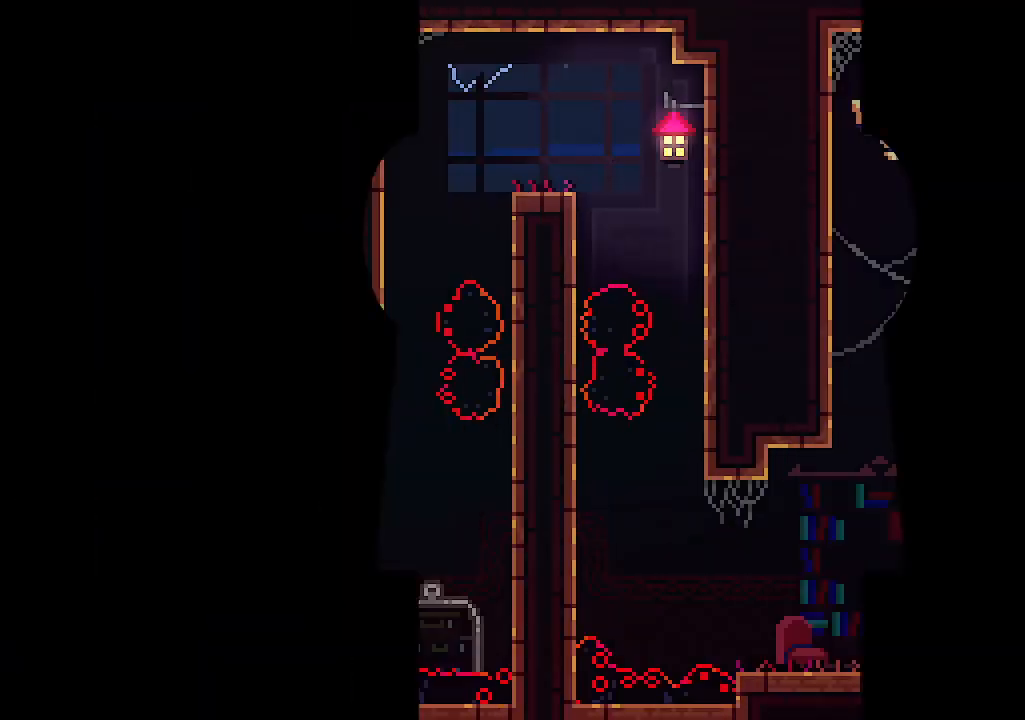
{"keys": ["left"], "events": [[66, "left", "down"]]}
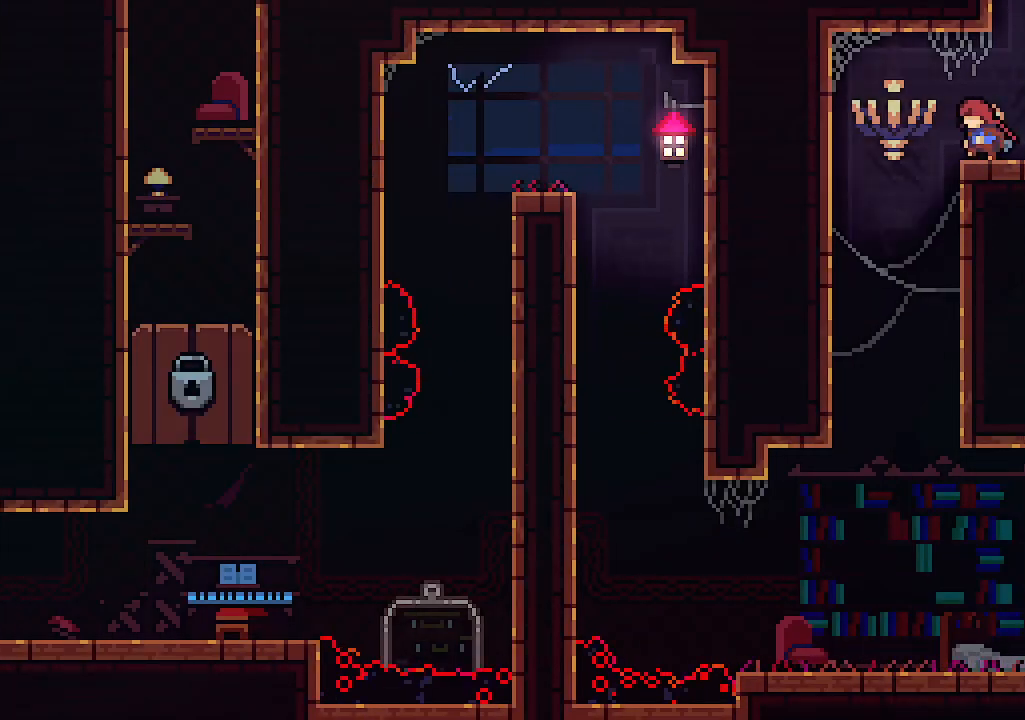
{"keys": ["right"], "events": [[200, "left", "up"], [200, "right", "down"]]}
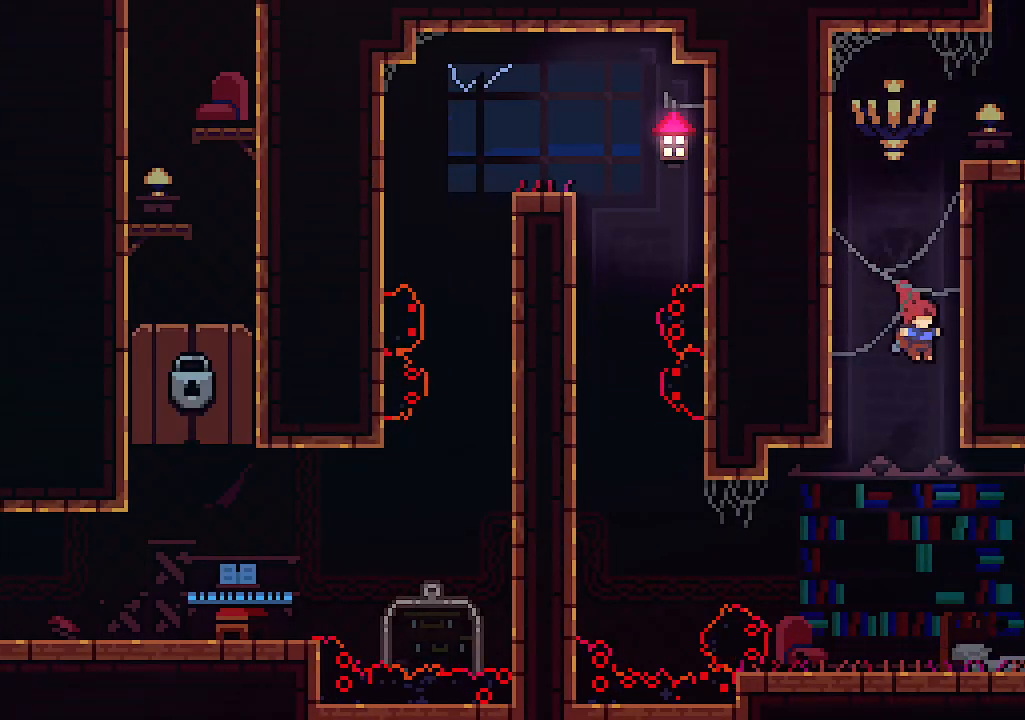
{"keys": ["x"], "events": [[333, "x", "down"], [433, "right", "up"]]}
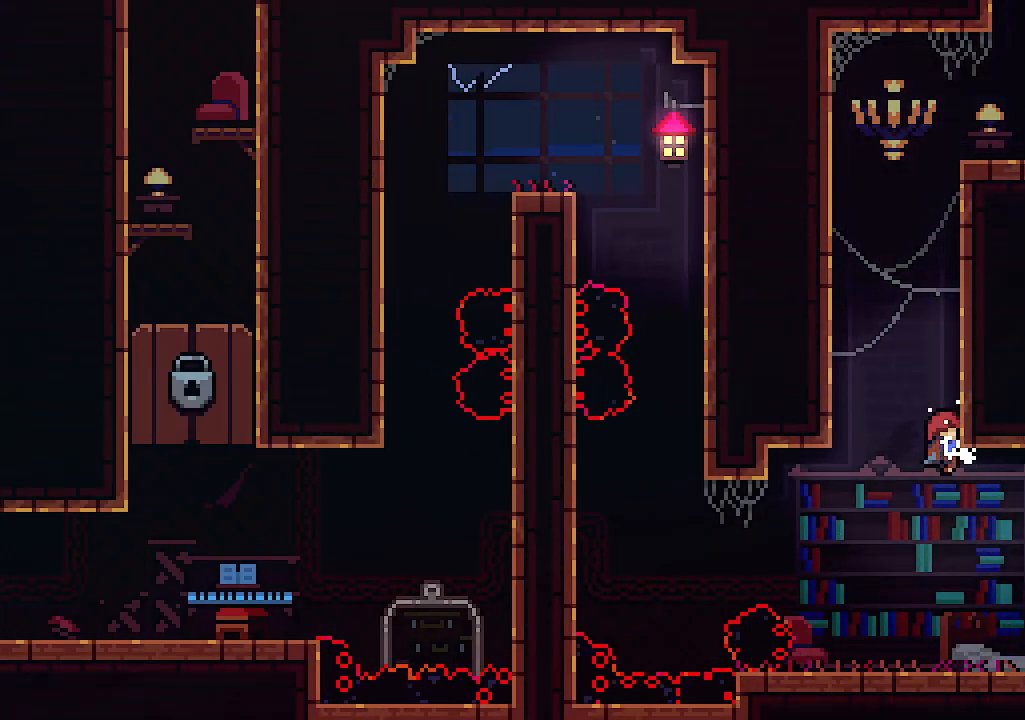
{"keys": ["x"], "events": []}
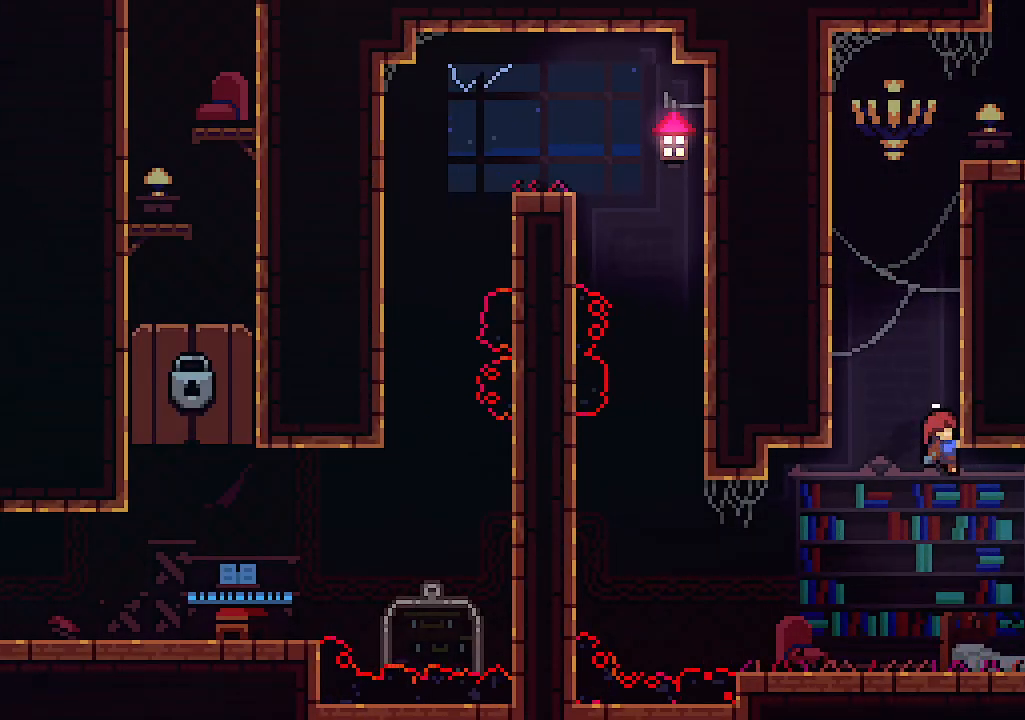
{"keys": [], "events": [[400, "x", "up"]]}
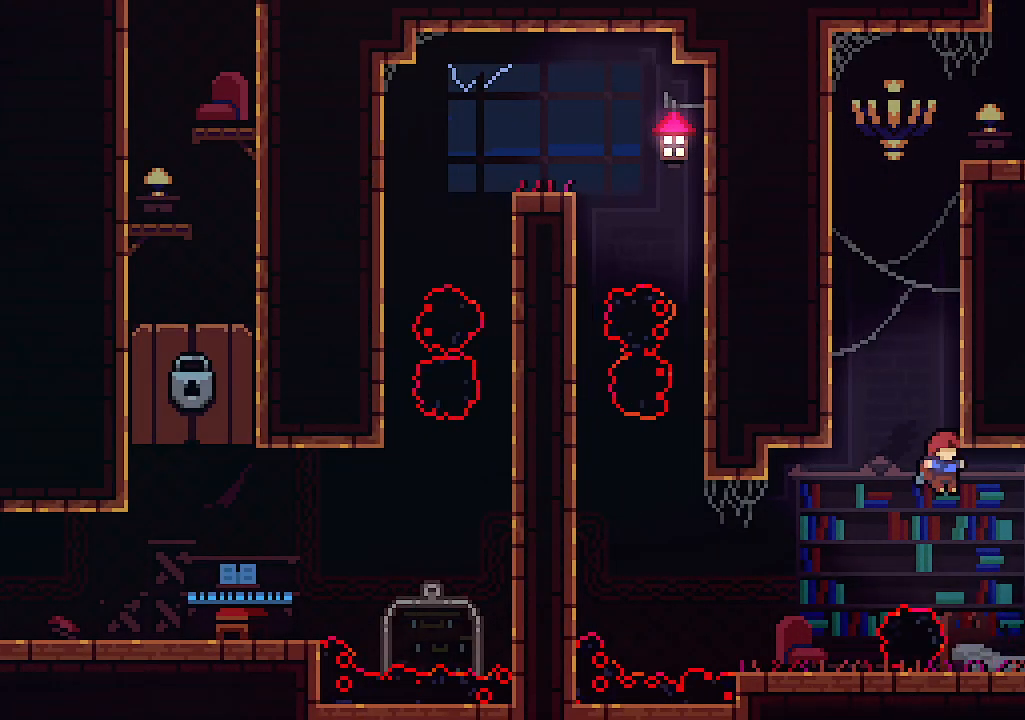
{"keys": ["right"], "events": [[266, "right", "down"], [366, "z", "down"], [400, "z", "up"]]}
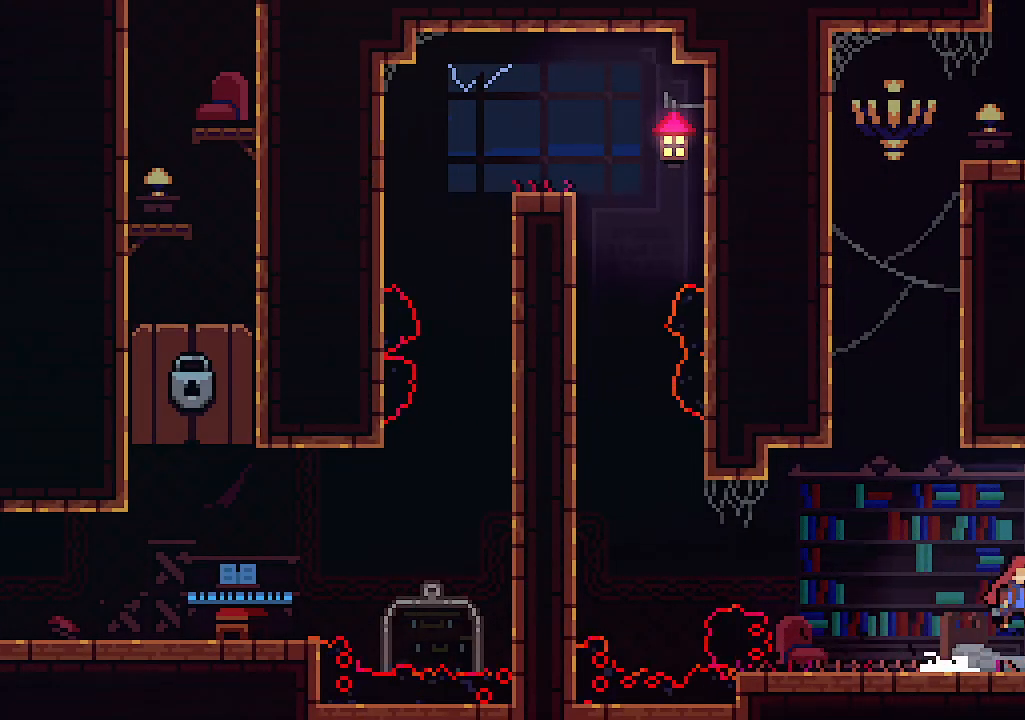
{"keys": ["right", "z"], "events": [[200, "z", "down"]]}
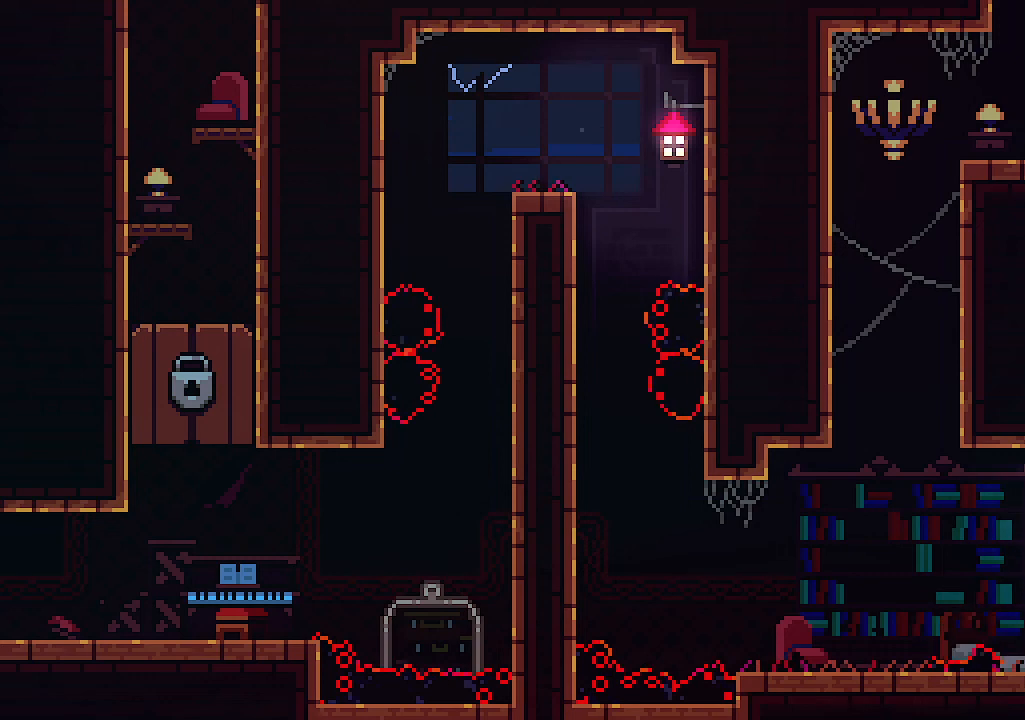
{"keys": ["x"], "events": [[66, "z", "up"], [300, "x", "down"], [433, "right", "up"]]}
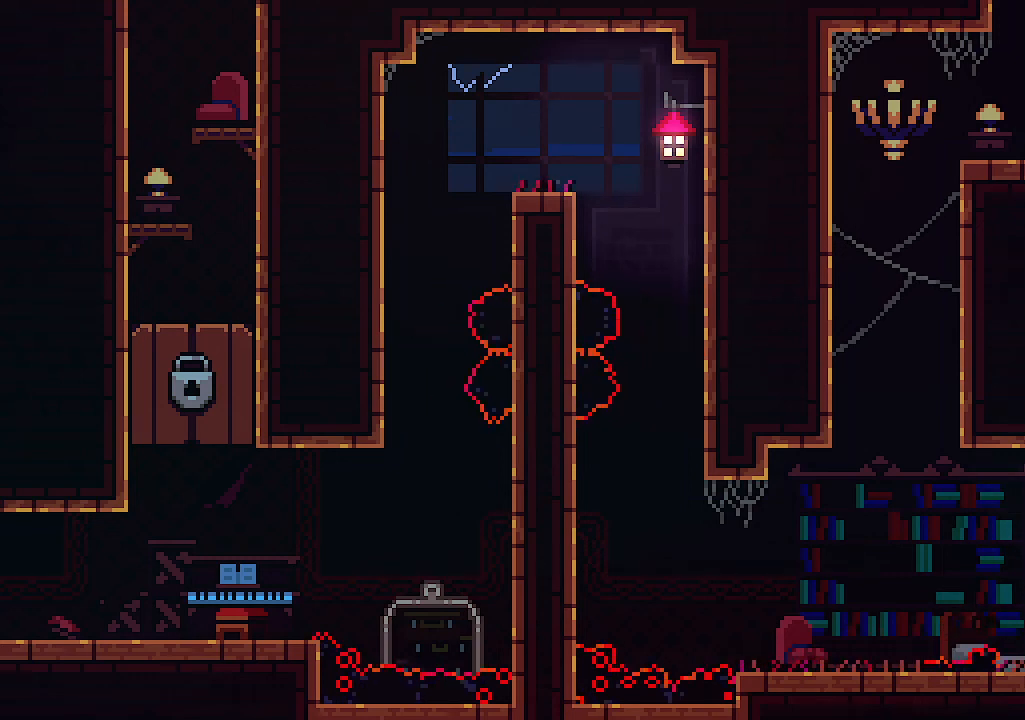
{"keys": ["right", "up"], "events": [[133, "left", "down"], [166, "x", "up"], [166, "z", "down"], [233, "up", "down"], [266, "left", "up"], [366, "z", "up"], [500, "right", "down"]]}
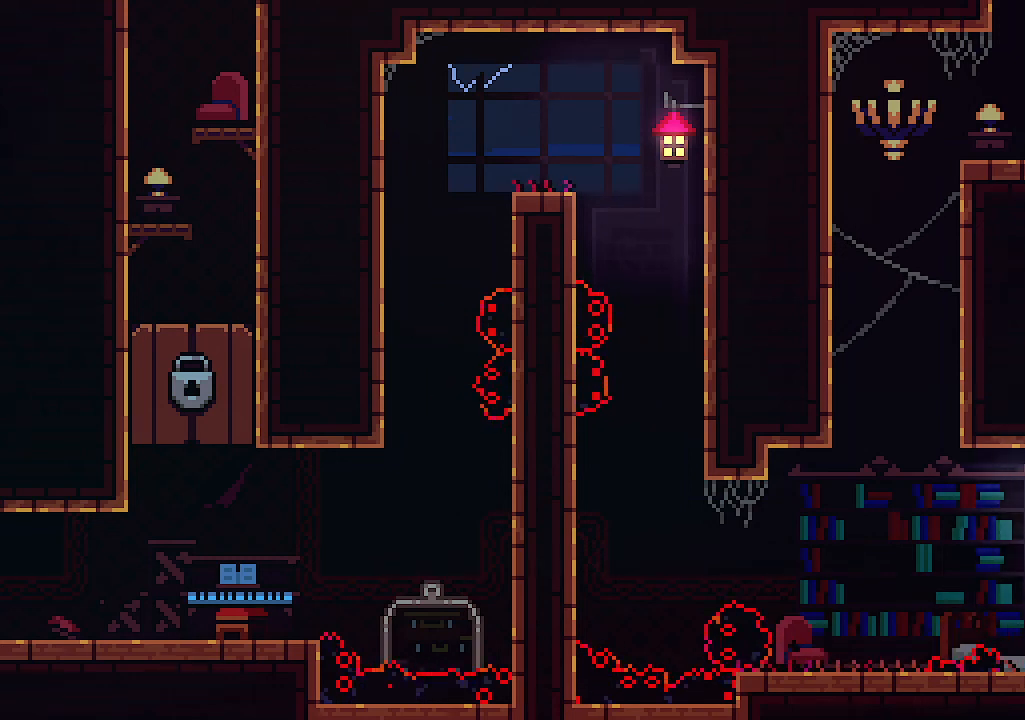
{"keys": ["c", "up"], "events": [[100, "right", "up"], [133, "c", "down"]]}
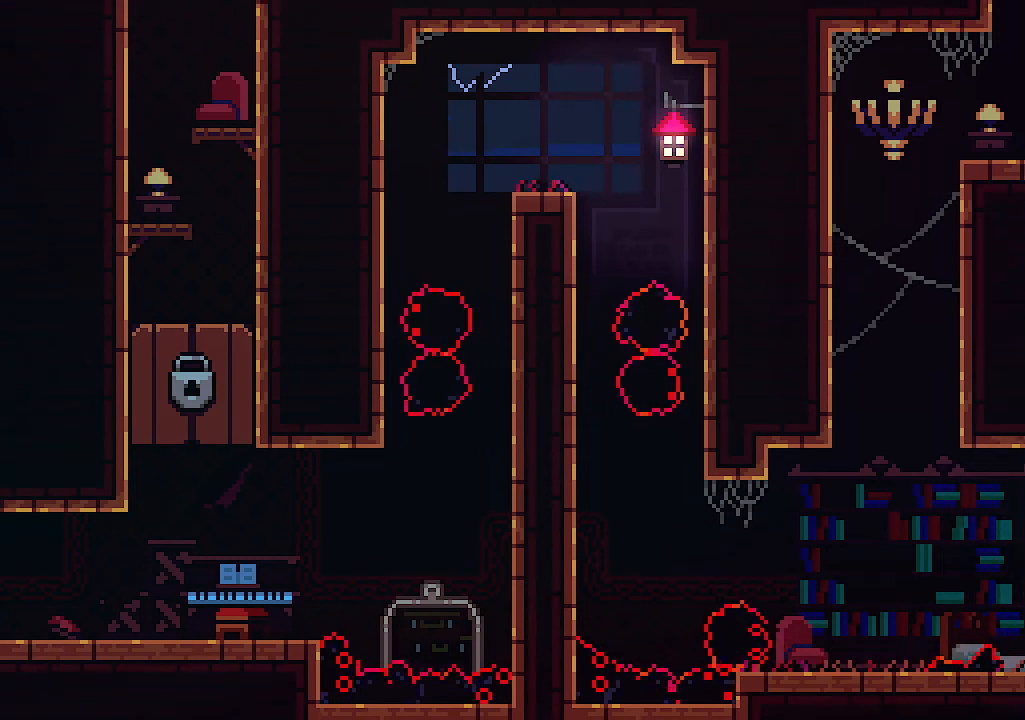
{"keys": ["right"], "events": [[66, "c", "up"], [333, "right", "down"], [333, "up", "up"]]}
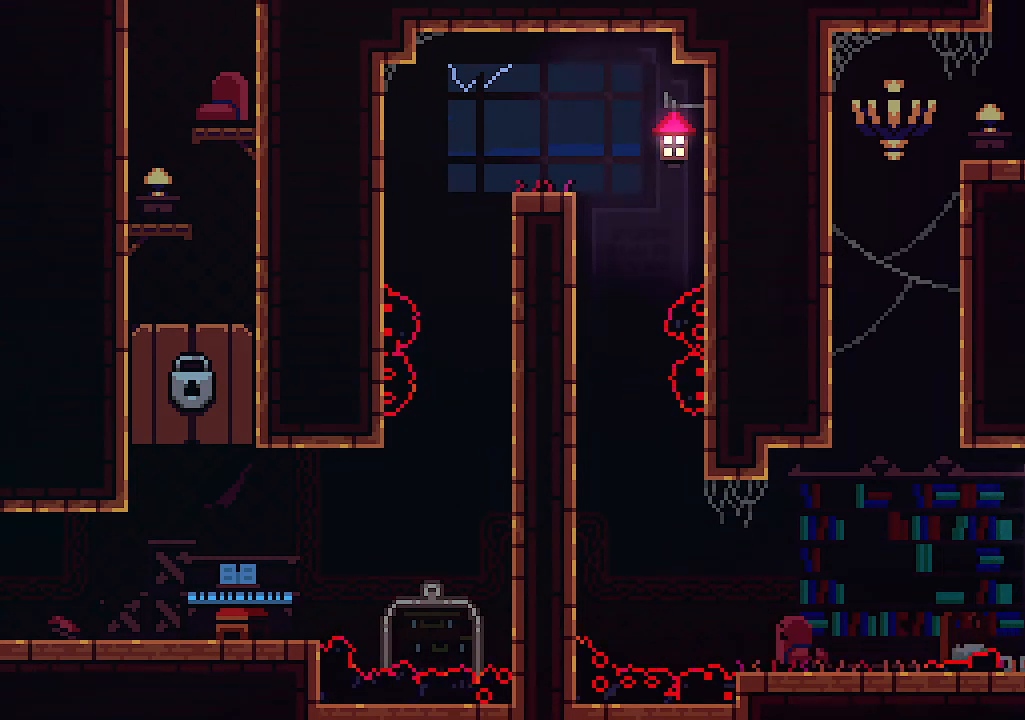
{"keys": ["right"], "events": [[133, "z", "down"], [400, "z", "up"]]}
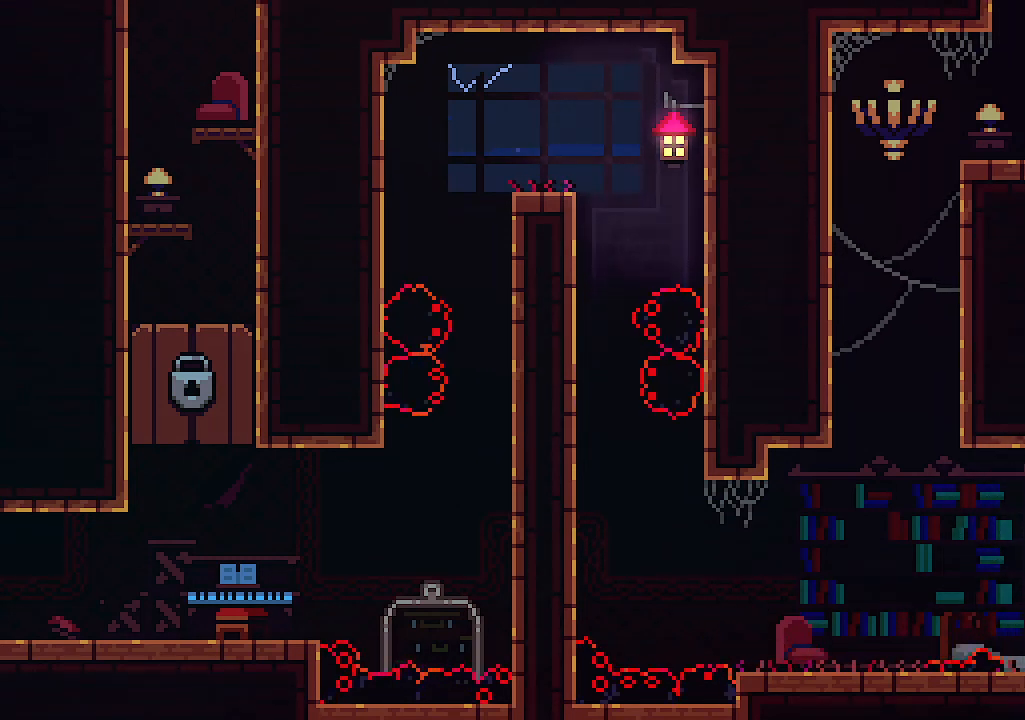
{"keys": ["x"], "events": [[100, "x", "down"], [133, "right", "up"]]}
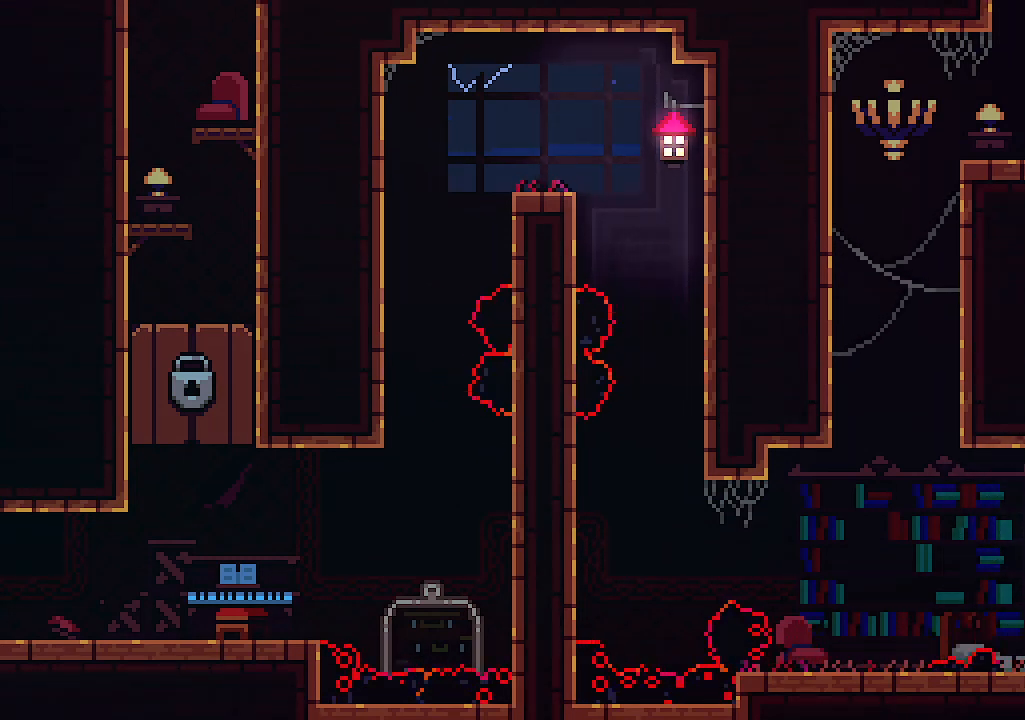
{"keys": [], "events": [[133, "x", "up"]]}
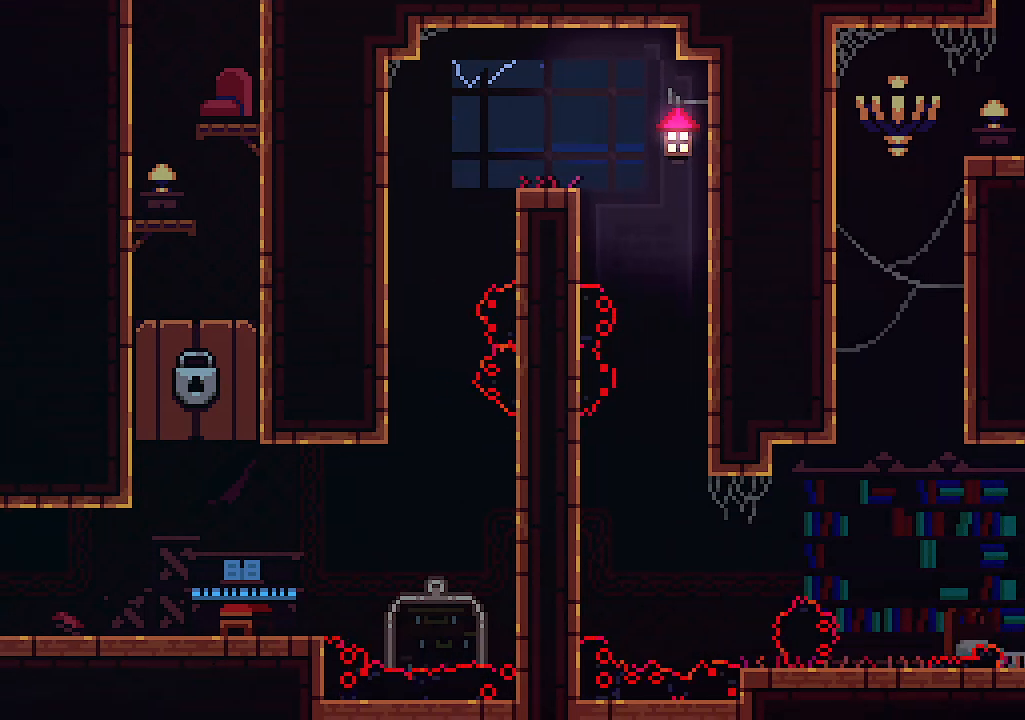
{"keys": [], "events": []}
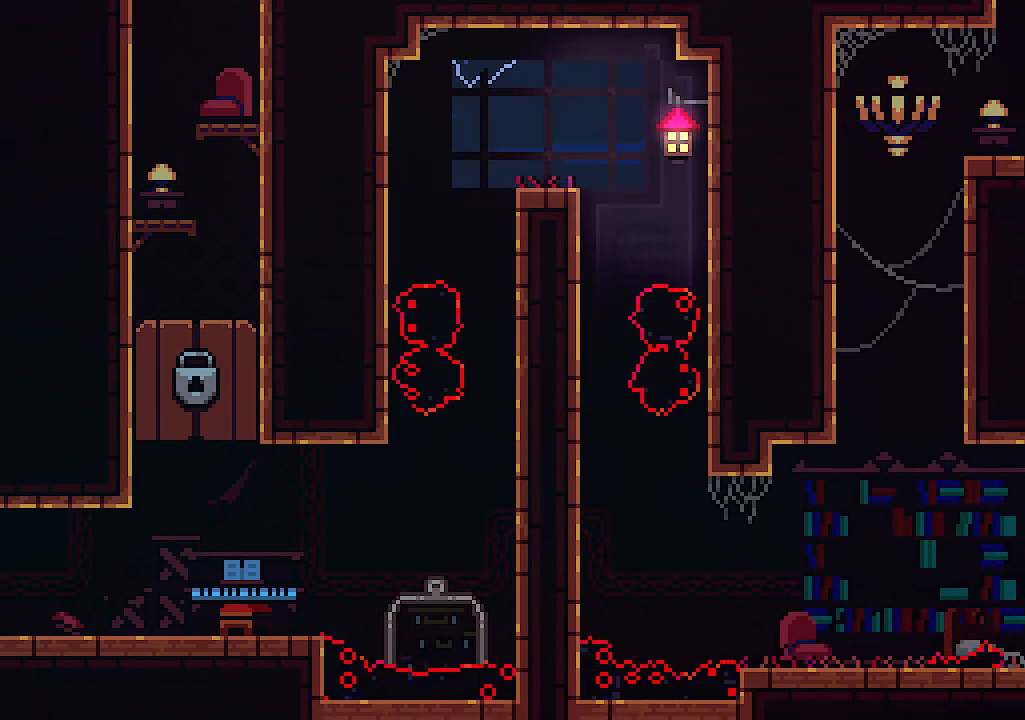
{"keys": [], "events": []}
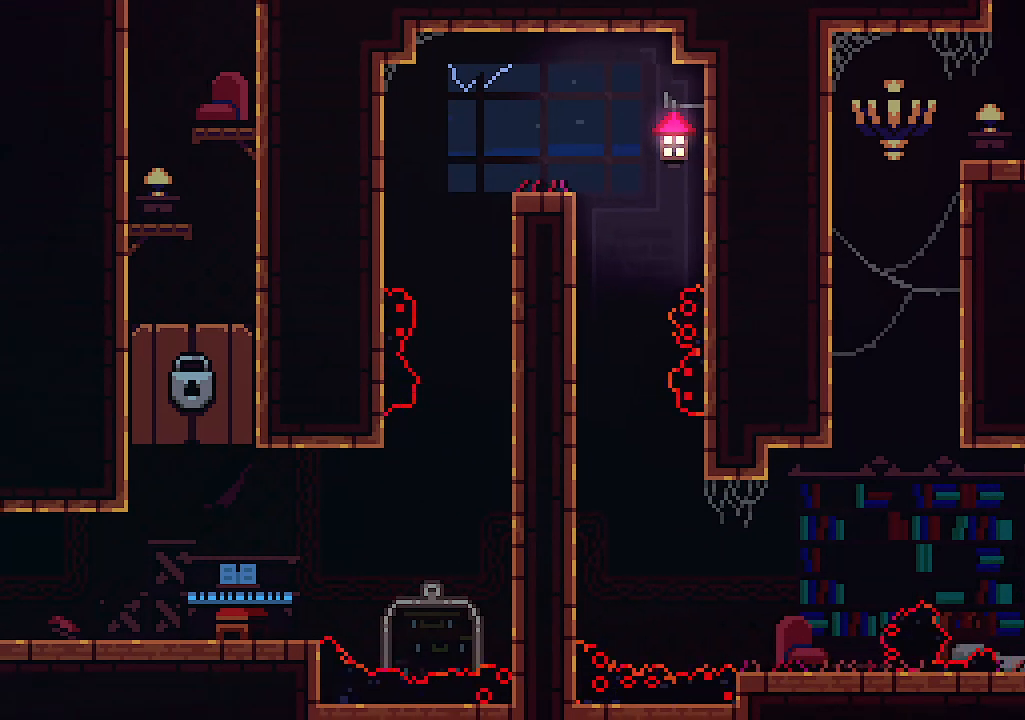
{"keys": [], "events": []}
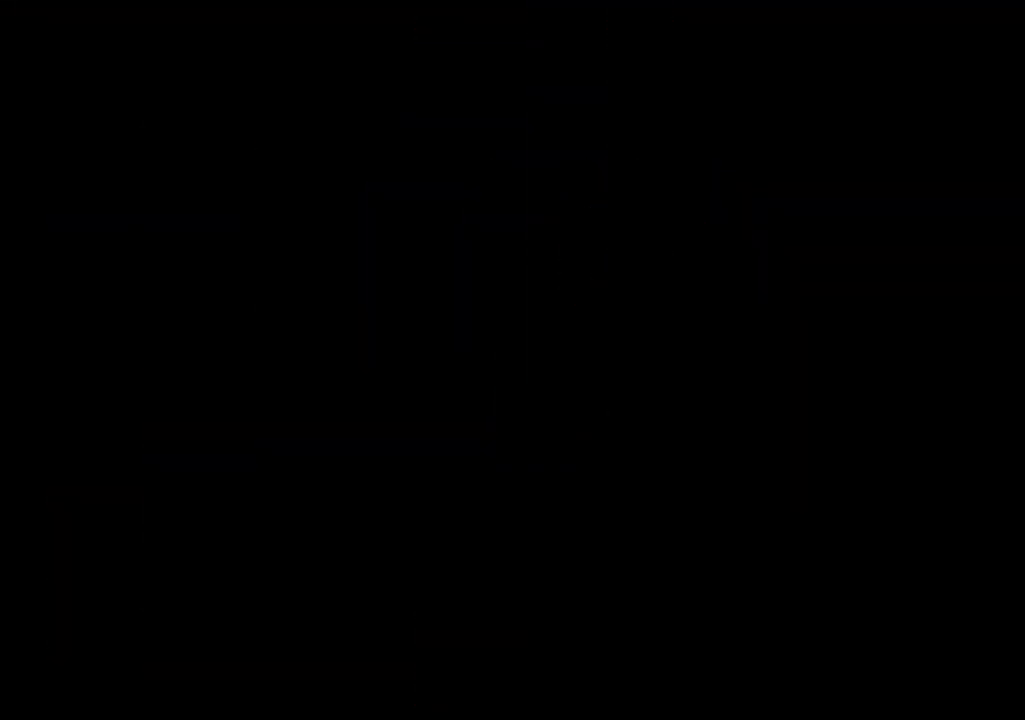
{"keys": ["left"], "events": [[500, "left", "down"]]}
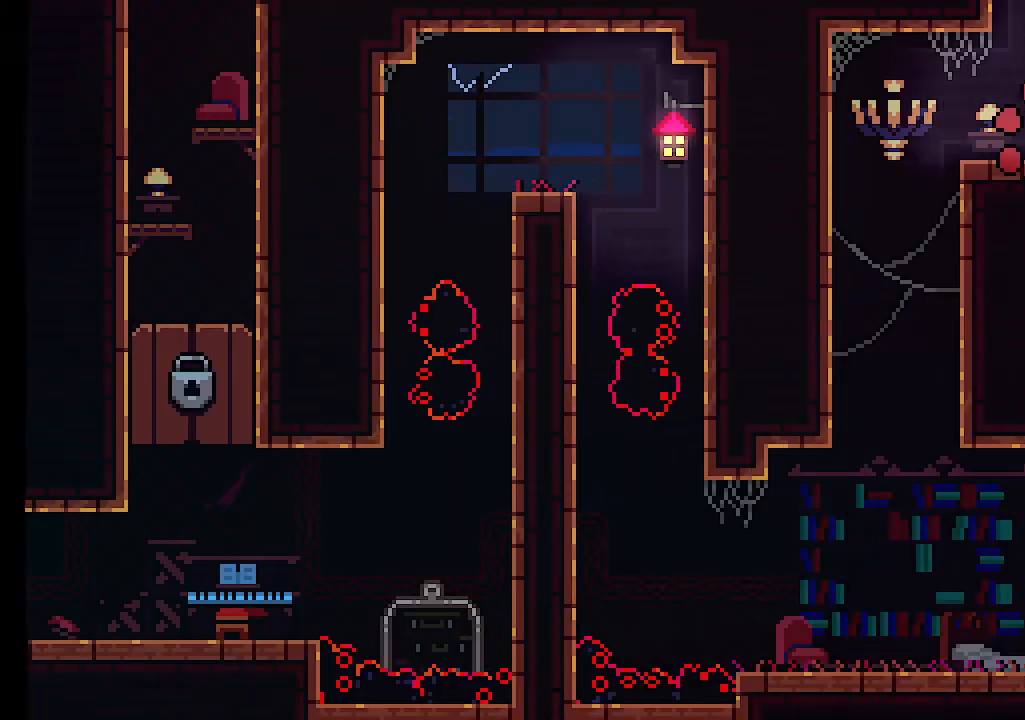
{"keys": ["right"], "events": [[500, "left", "up"], [500, "right", "down"]]}
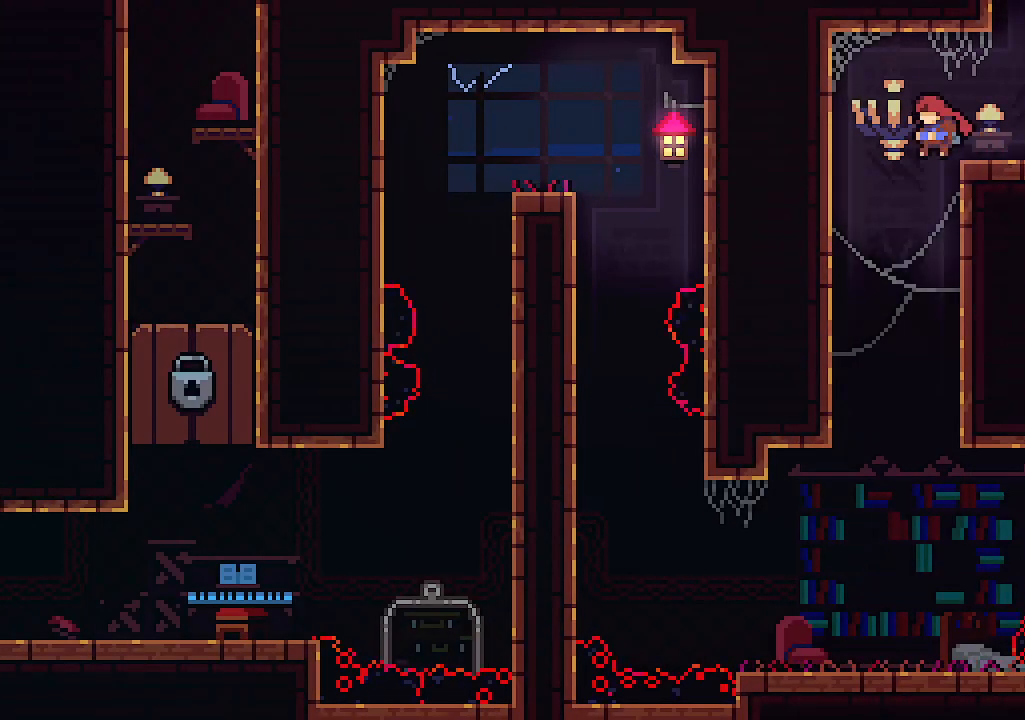
{"keys": ["right"], "events": []}
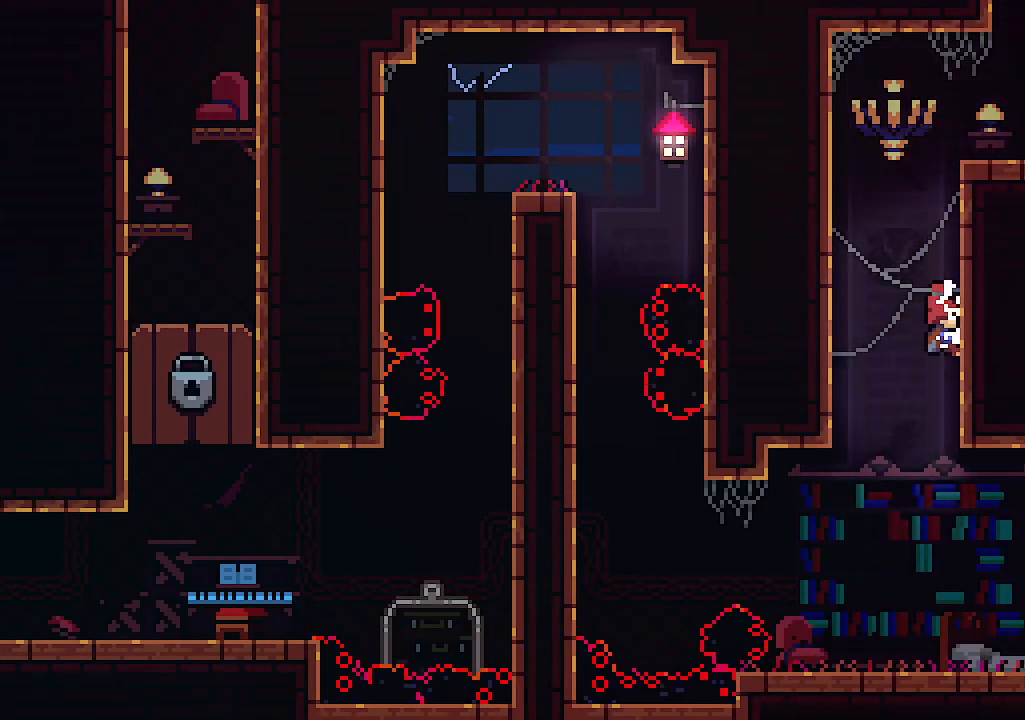
{"keys": ["x"], "events": [[366, "x", "down"], [466, "right", "up"]]}
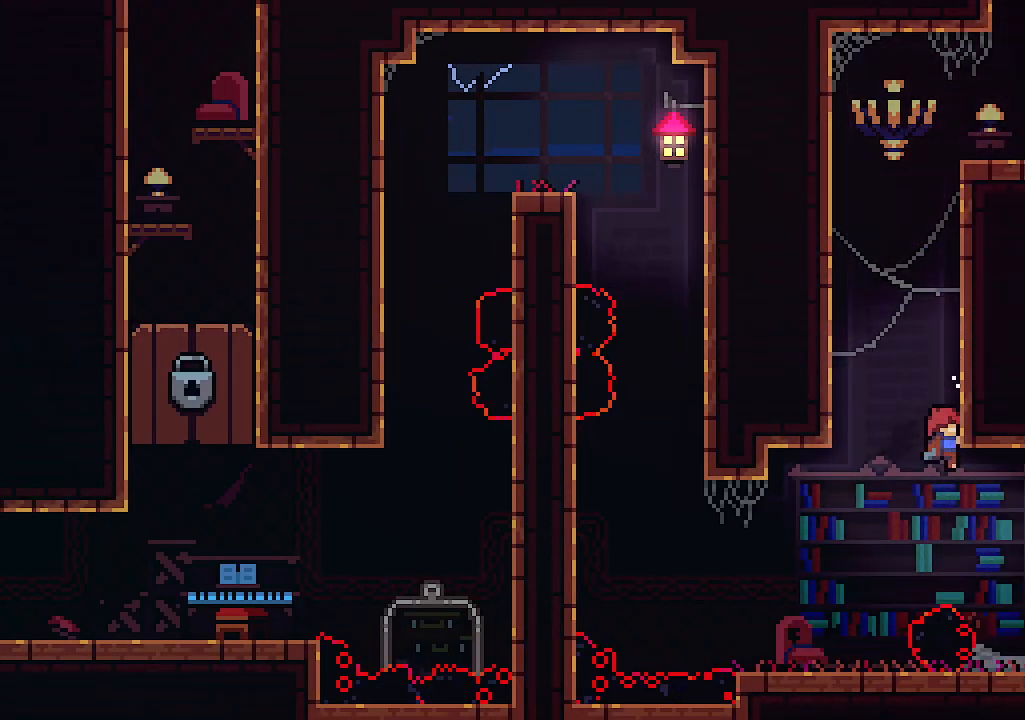
{"keys": ["x"], "events": []}
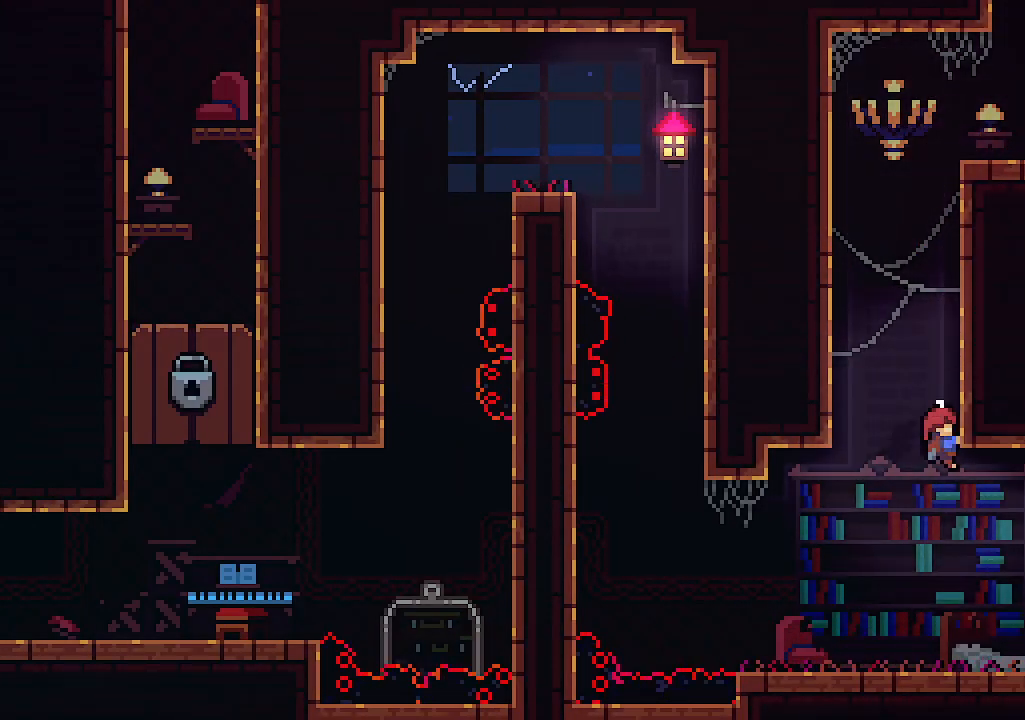
{"keys": [], "events": [[433, "x", "up"]]}
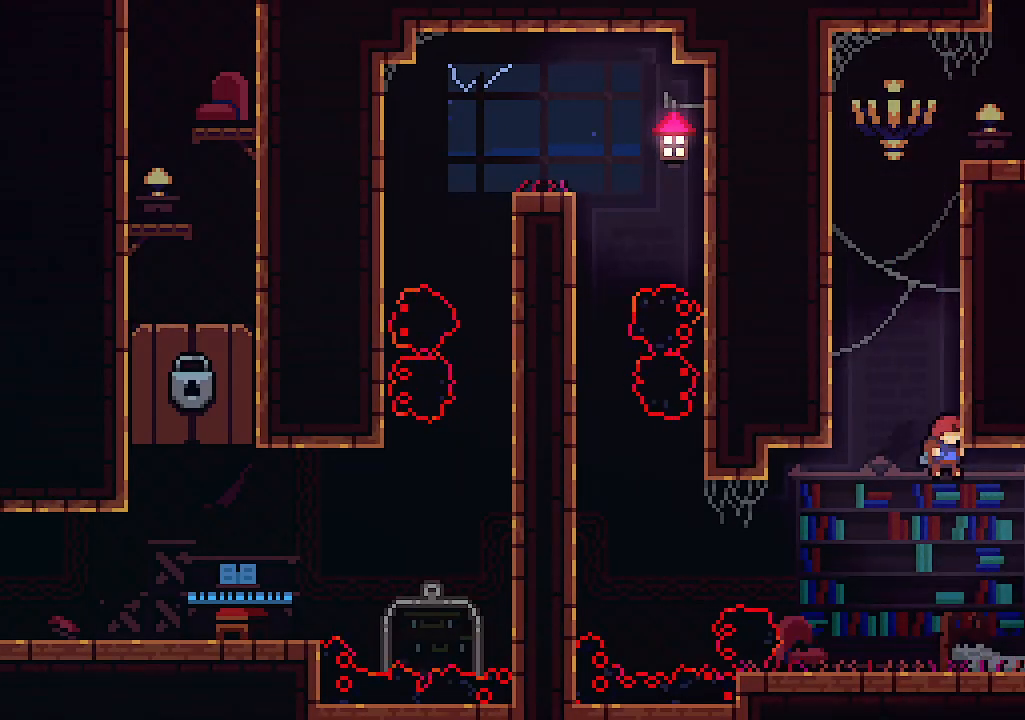
{"keys": ["right"], "events": [[266, "right", "down"]]}
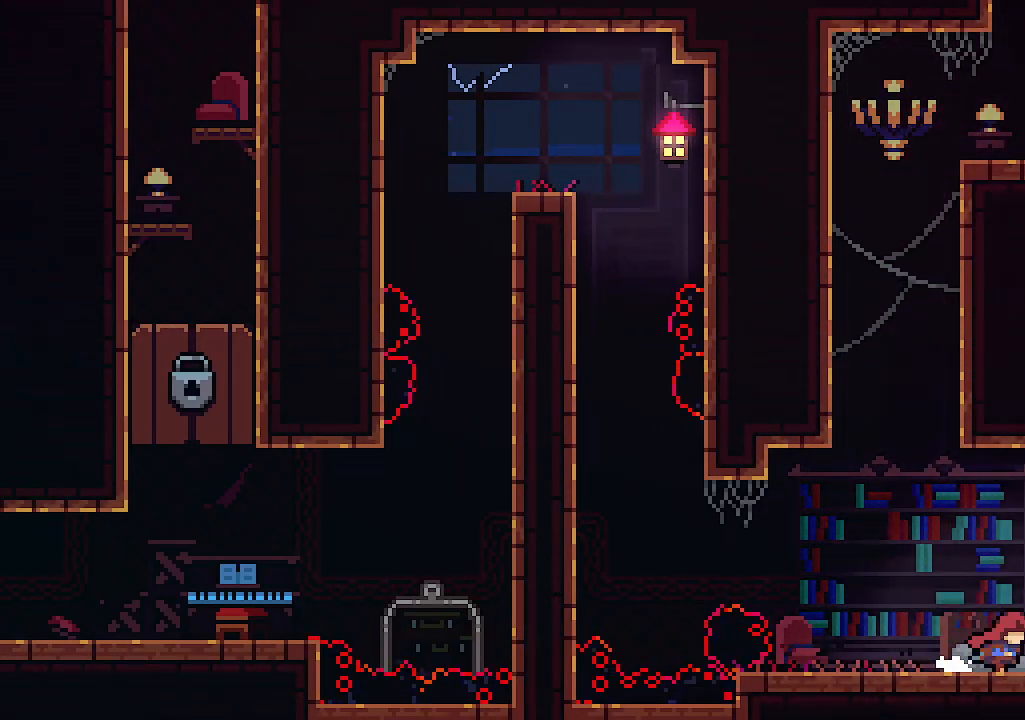
{"keys": ["right"], "events": [[33, "z", "down"], [466, "z", "up"]]}
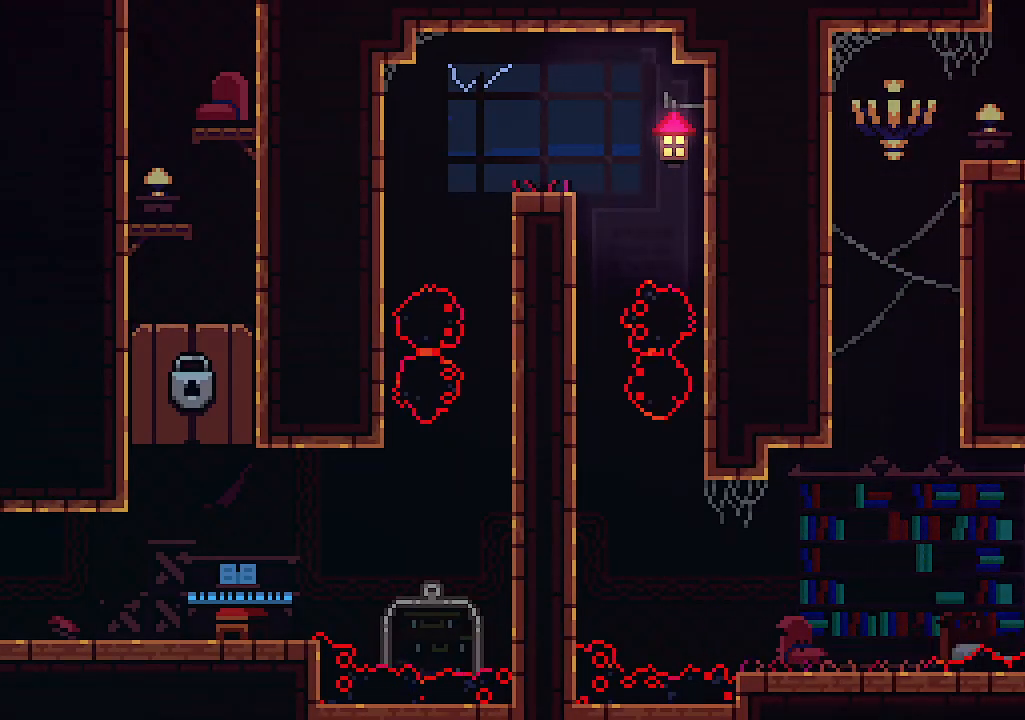
{"keys": ["x"], "events": [[100, "x", "down"], [333, "right", "up"]]}
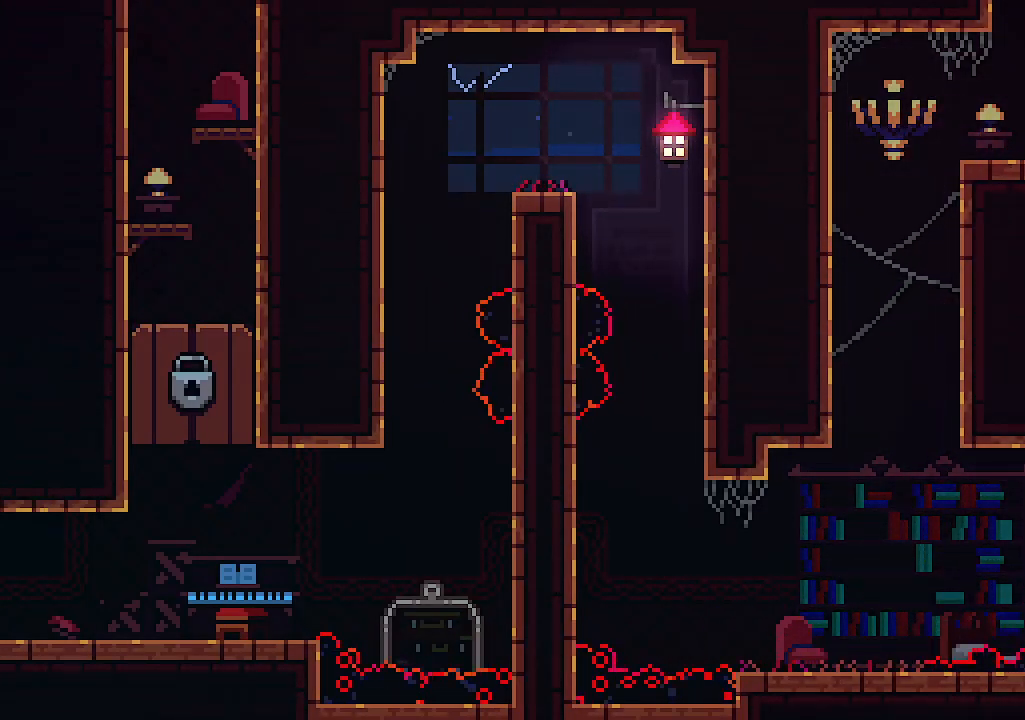
{"keys": ["up"], "events": [[33, "left", "down"], [66, "x", "up"], [66, "z", "down"], [133, "up", "down"], [166, "left", "up"], [400, "z", "up"]]}
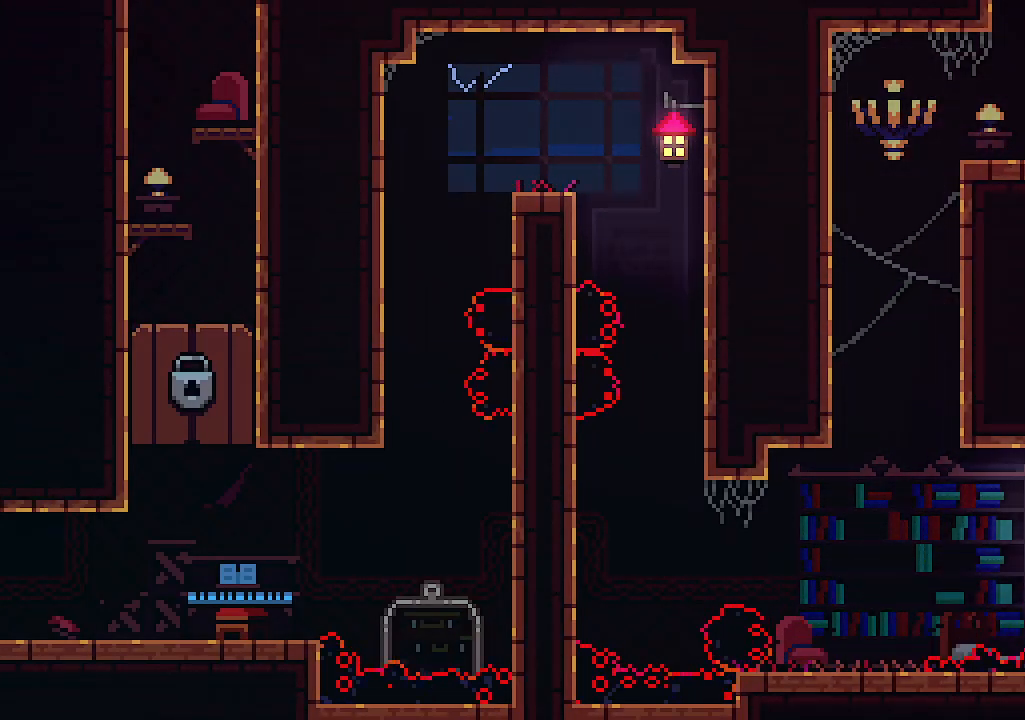
{"keys": ["up"], "events": [[100, "c", "down"], [466, "c", "up"]]}
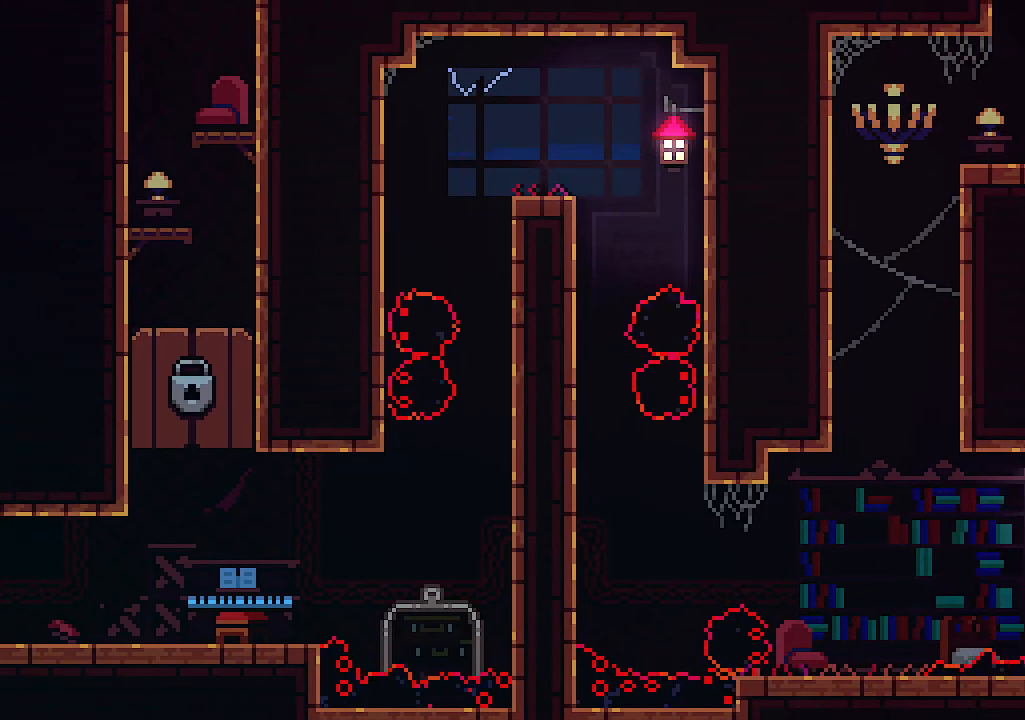
{"keys": [], "events": [[33, "up", "up"]]}